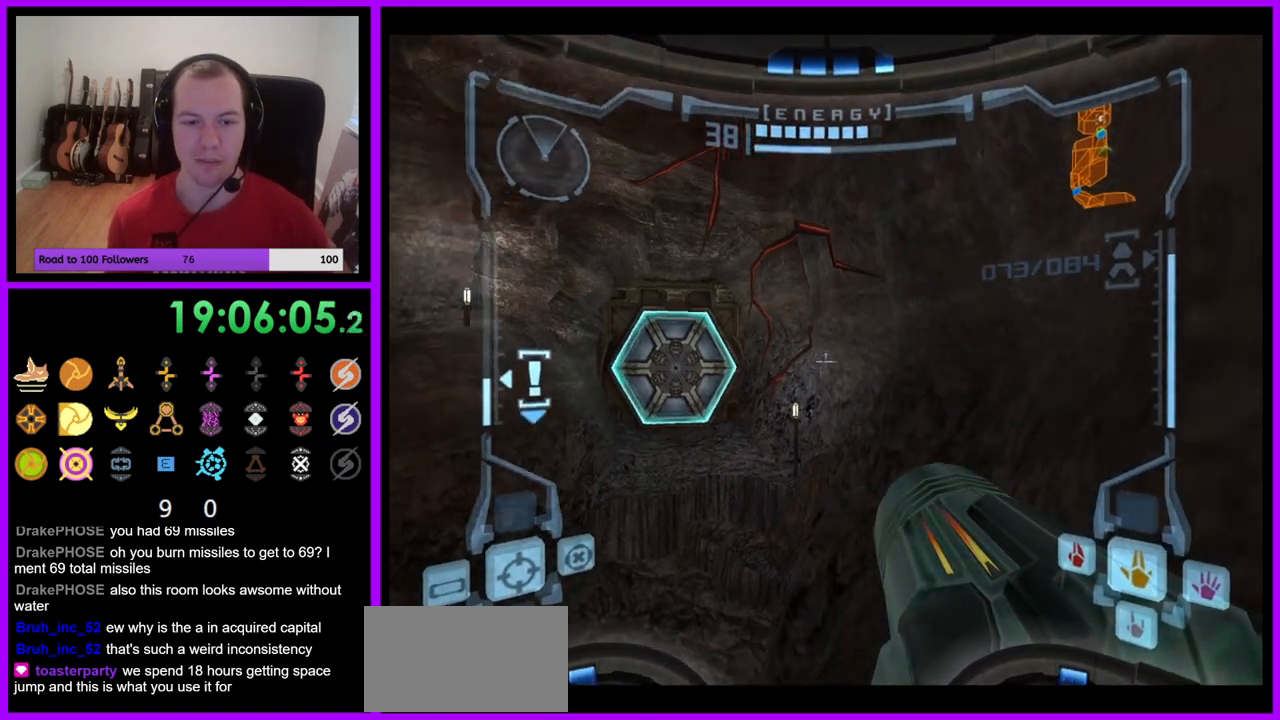
Gameplay with a controller (Nintendo layout); each line is a JSON object with the inputs held at the frame after it. "events" lists button and stick changes between this image and that frame as [ms after this image, input, new state], when the widget could be followed in between. Not read: L3 R3.
{"buttons": ["L1"], "left_stick": "center", "right_stick": "center", "events": [[67, "B", "up"], [367, "left_stick", "center"]]}
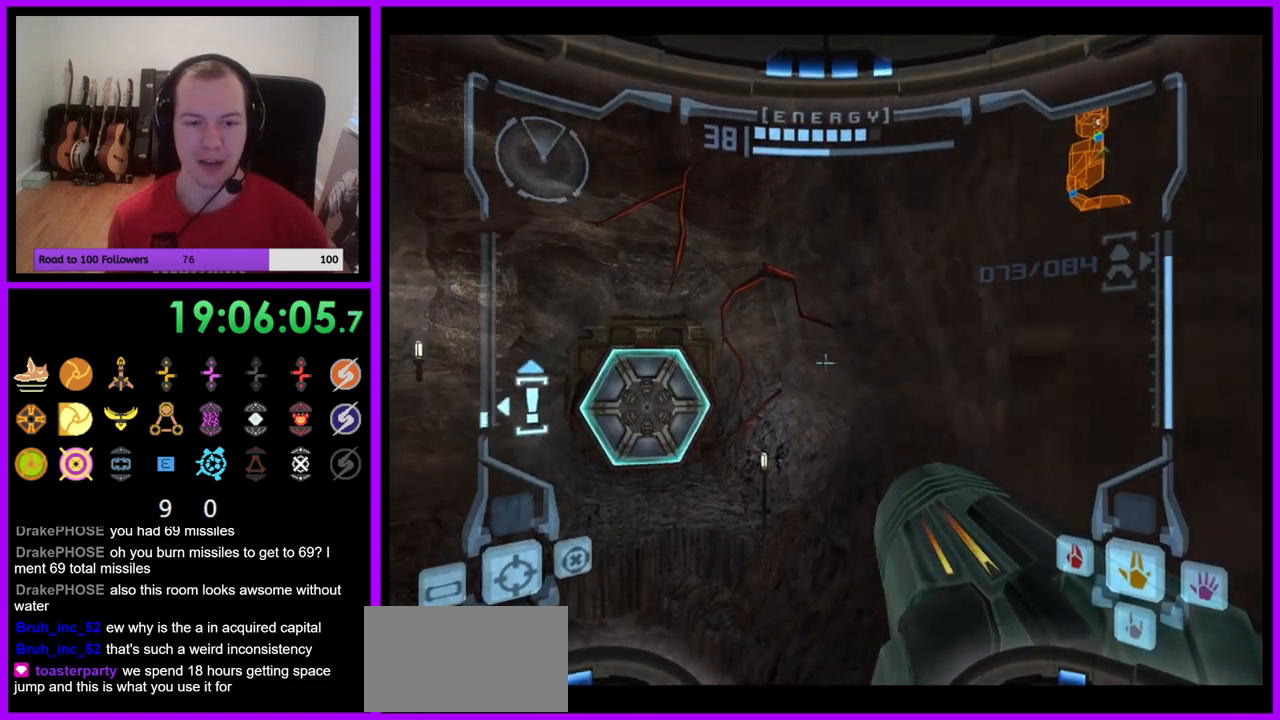
{"buttons": ["L1"], "left_stick": "center", "right_stick": "center", "events": []}
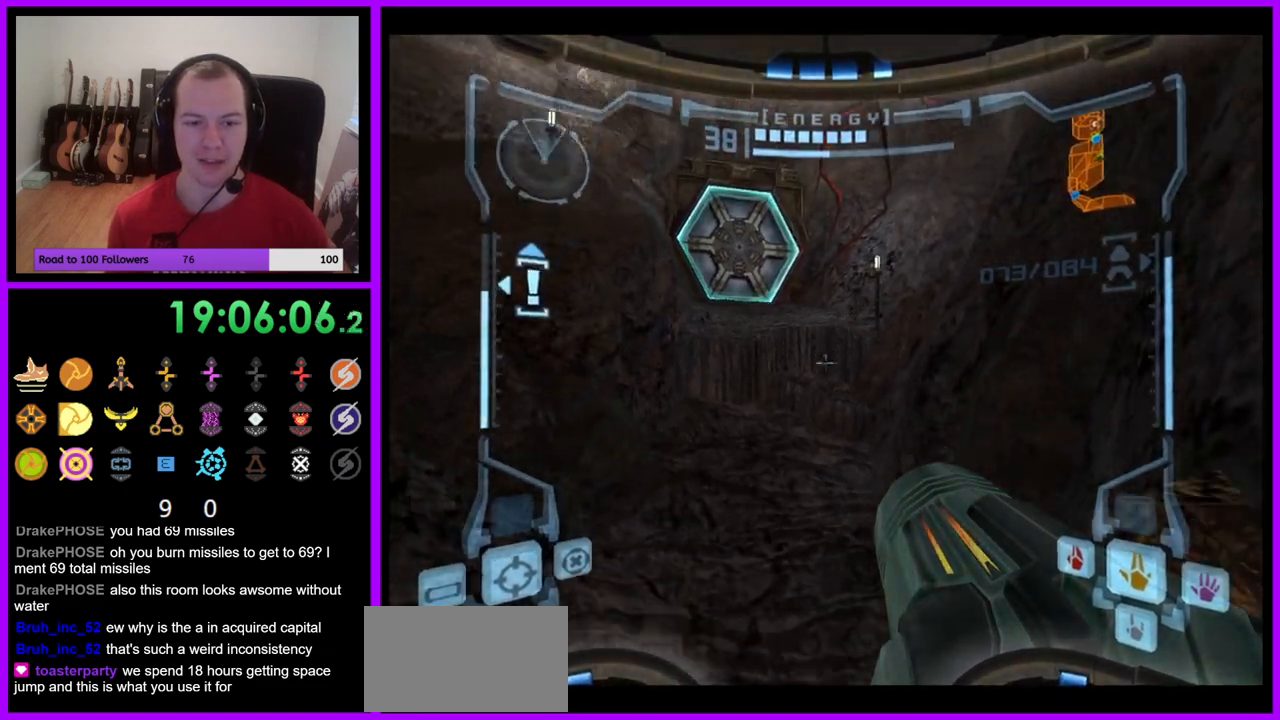
{"buttons": ["L1"], "left_stick": "down-right", "right_stick": "center", "events": [[183, "B", "down"], [267, "left_stick", "down-right"], [283, "B", "up"]]}
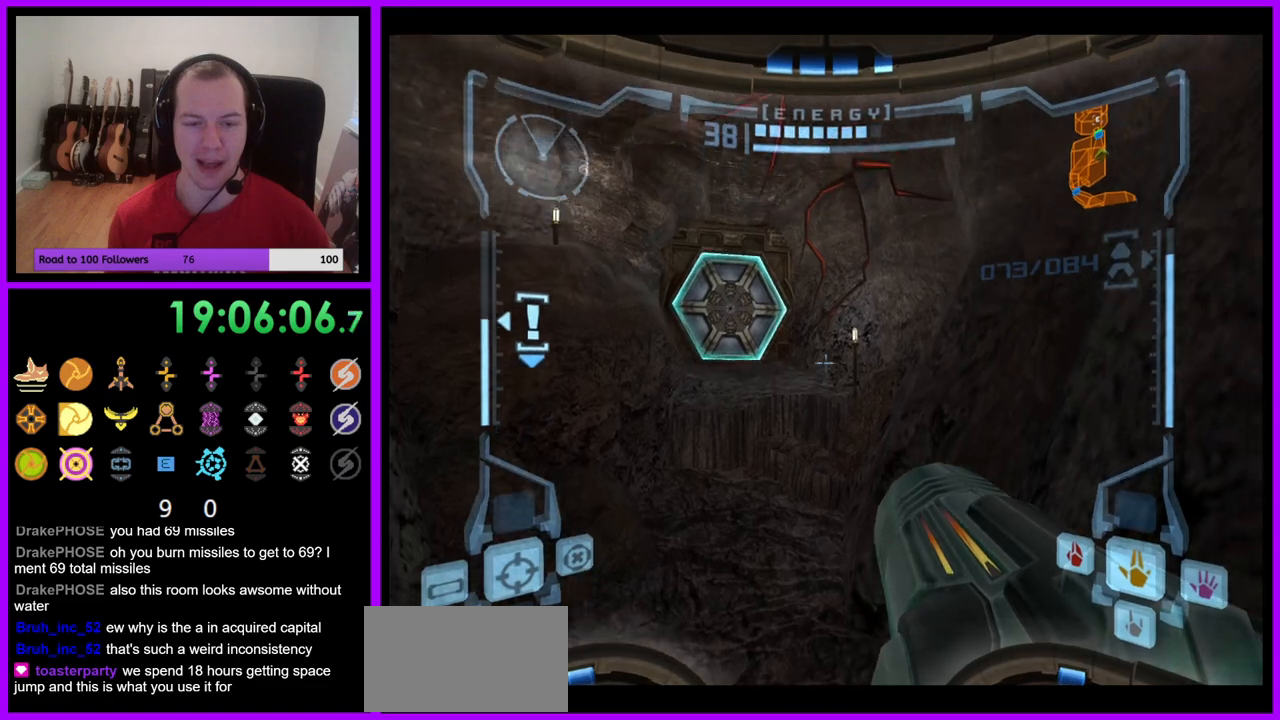
{"buttons": ["L1"], "left_stick": "right", "right_stick": "center", "events": [[83, "left_stick", "right"], [200, "B", "down"], [283, "B", "up"]]}
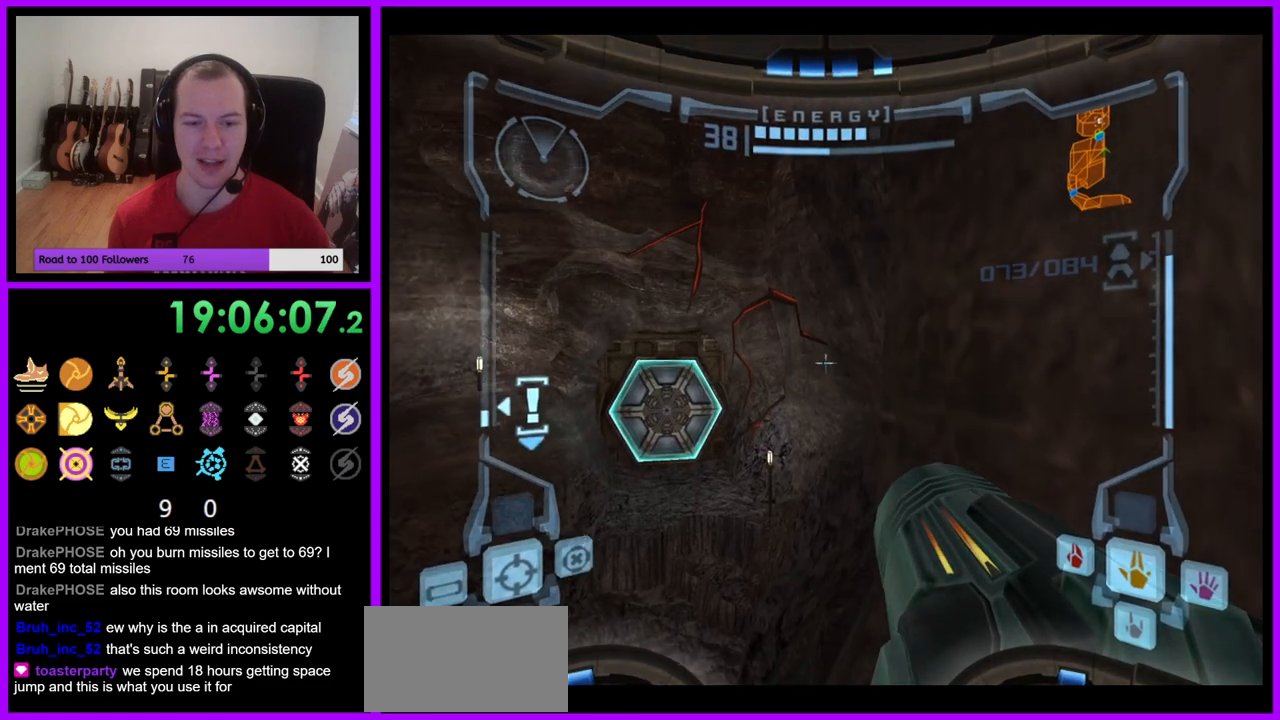
{"buttons": ["L1"], "left_stick": "center", "right_stick": "center", "events": [[33, "left_stick", "down-right"], [167, "left_stick", "center"]]}
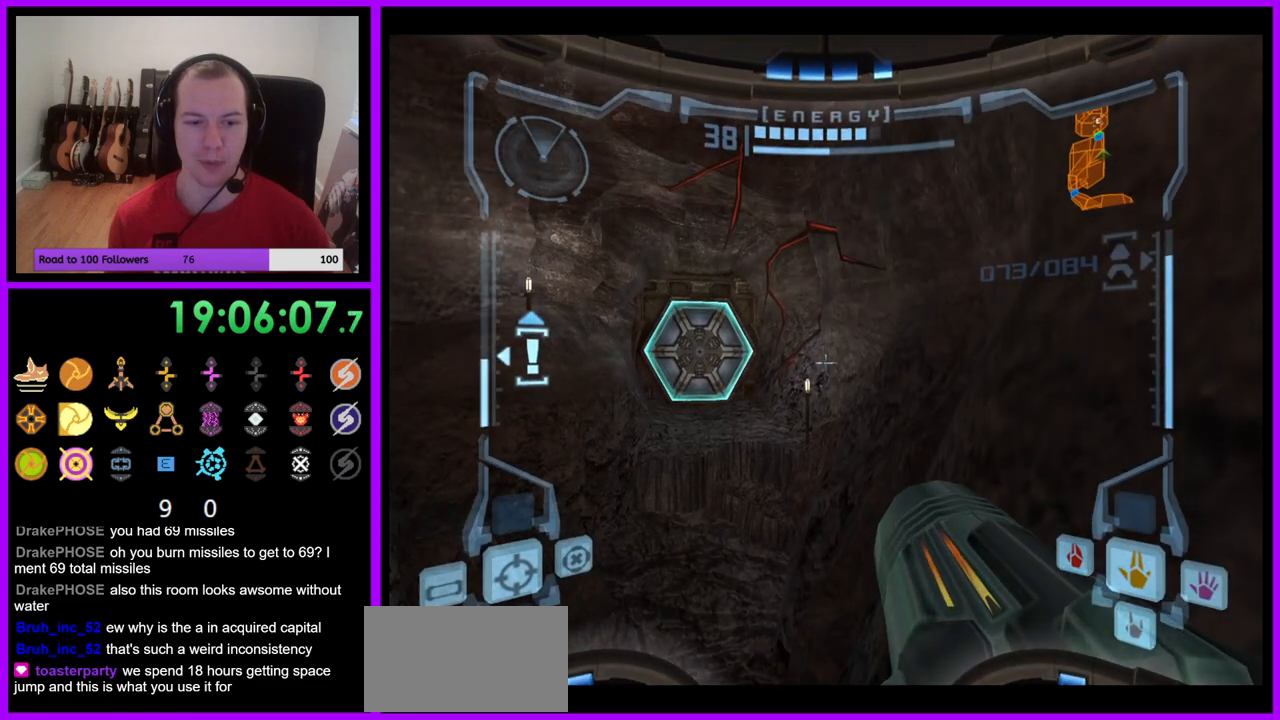
{"buttons": ["L1"], "left_stick": "center", "right_stick": "center", "events": []}
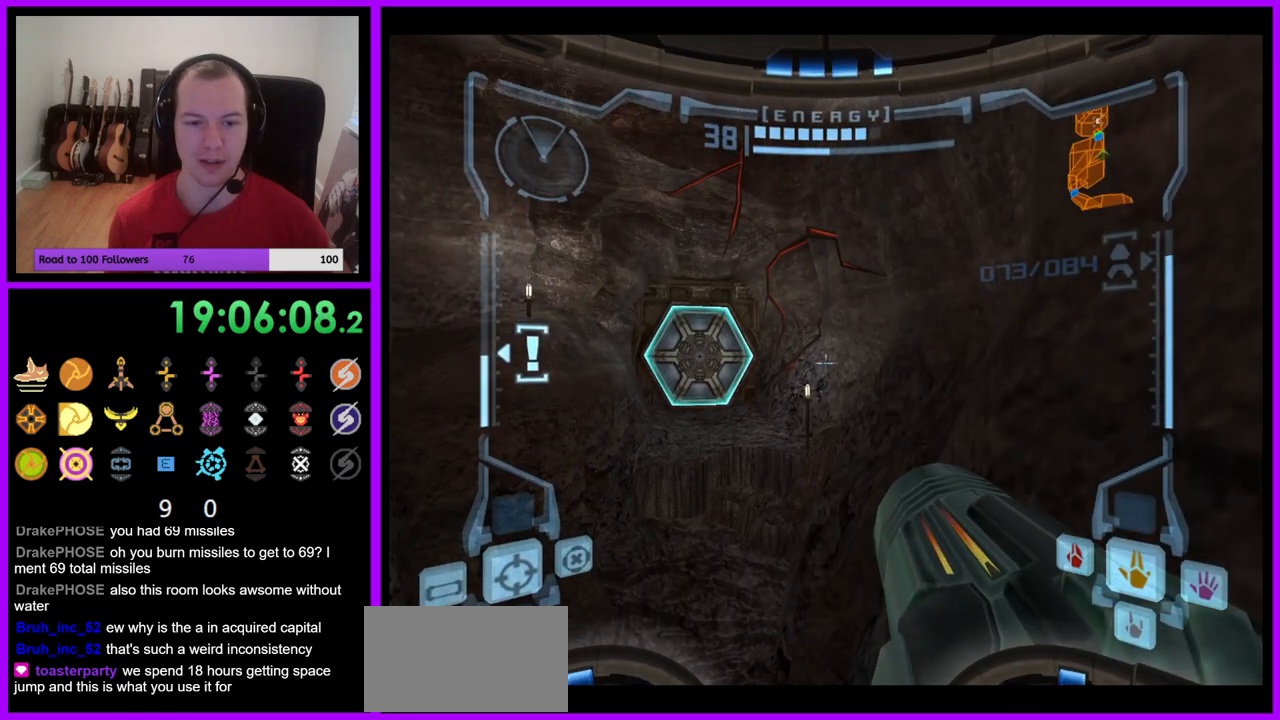
{"buttons": ["R1"], "left_stick": "up-left", "right_stick": "center", "events": [[133, "left_stick", "right"], [167, "B", "down"], [283, "B", "up"], [283, "left_stick", "up"], [333, "left_stick", "up-left"], [483, "L1", "up"], [483, "R1", "down"]]}
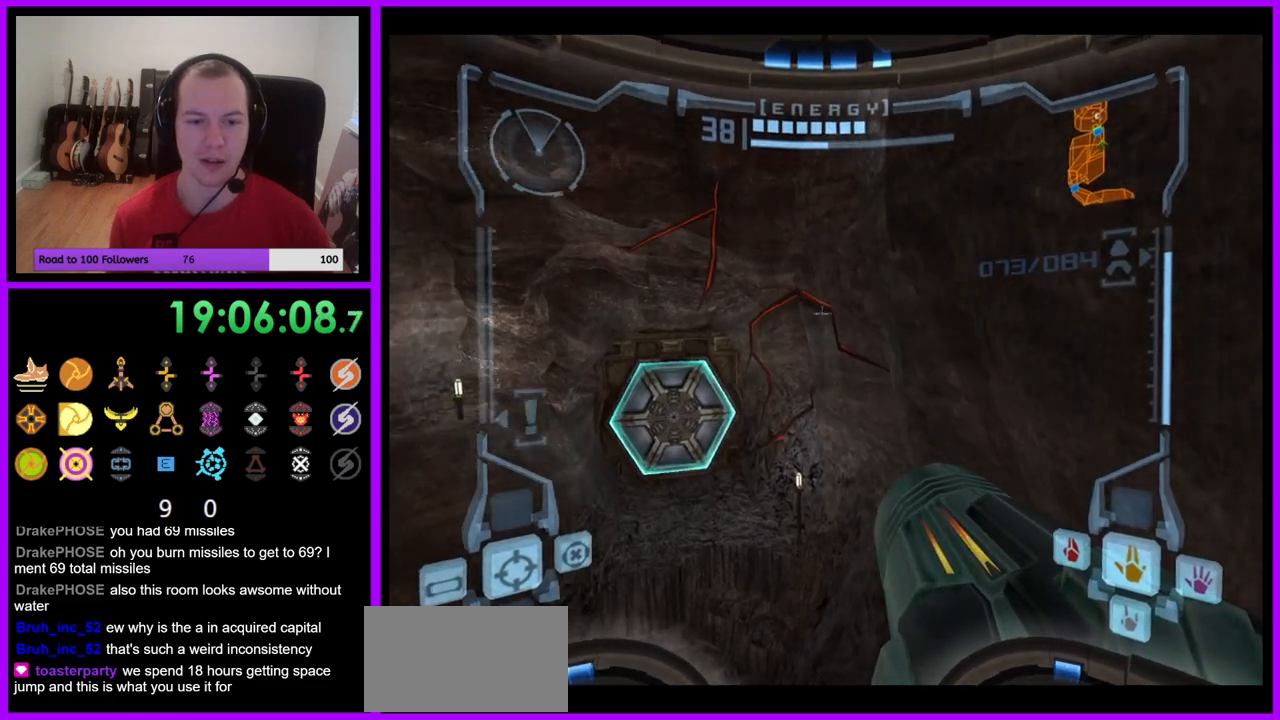
{"buttons": ["B", "L1", "R1"], "left_stick": "up-right", "right_stick": "center", "events": [[50, "left_stick", "up-right"], [433, "L1", "down"], [450, "B", "down"]]}
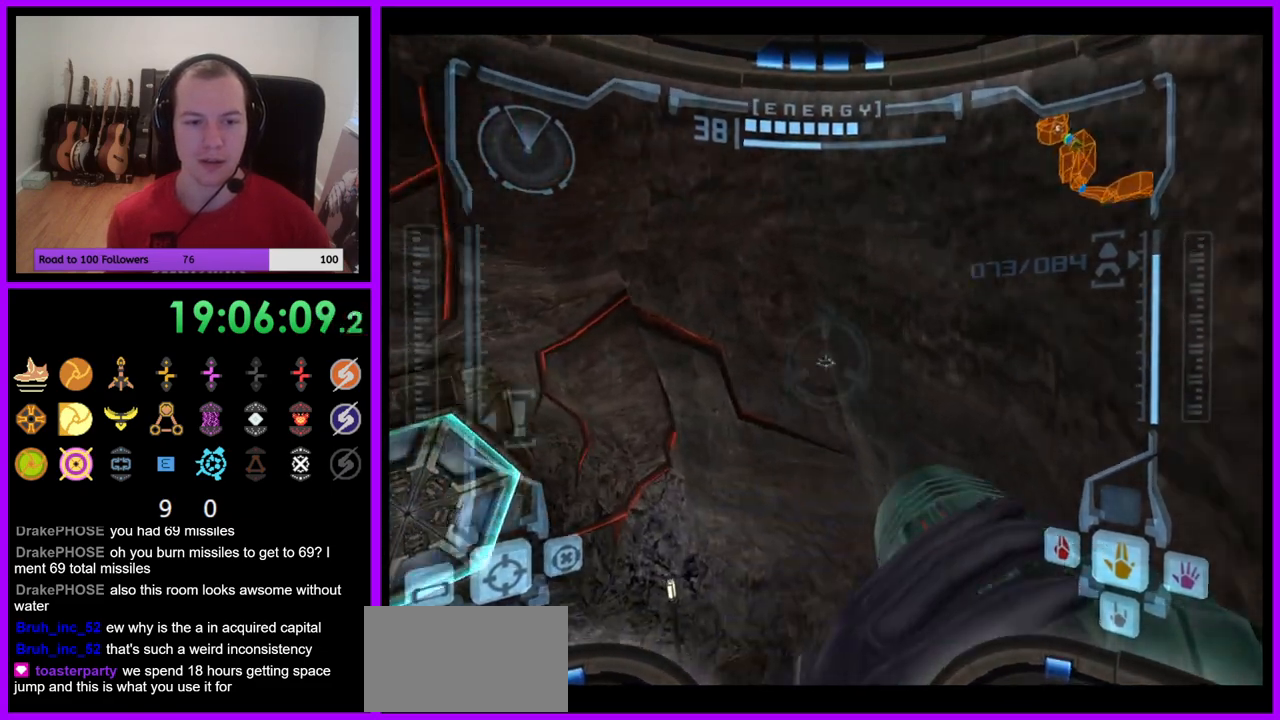
{"buttons": ["R1"], "left_stick": "up", "right_stick": "center", "events": [[17, "left_stick", "up"], [33, "B", "up"], [117, "L1", "up"]]}
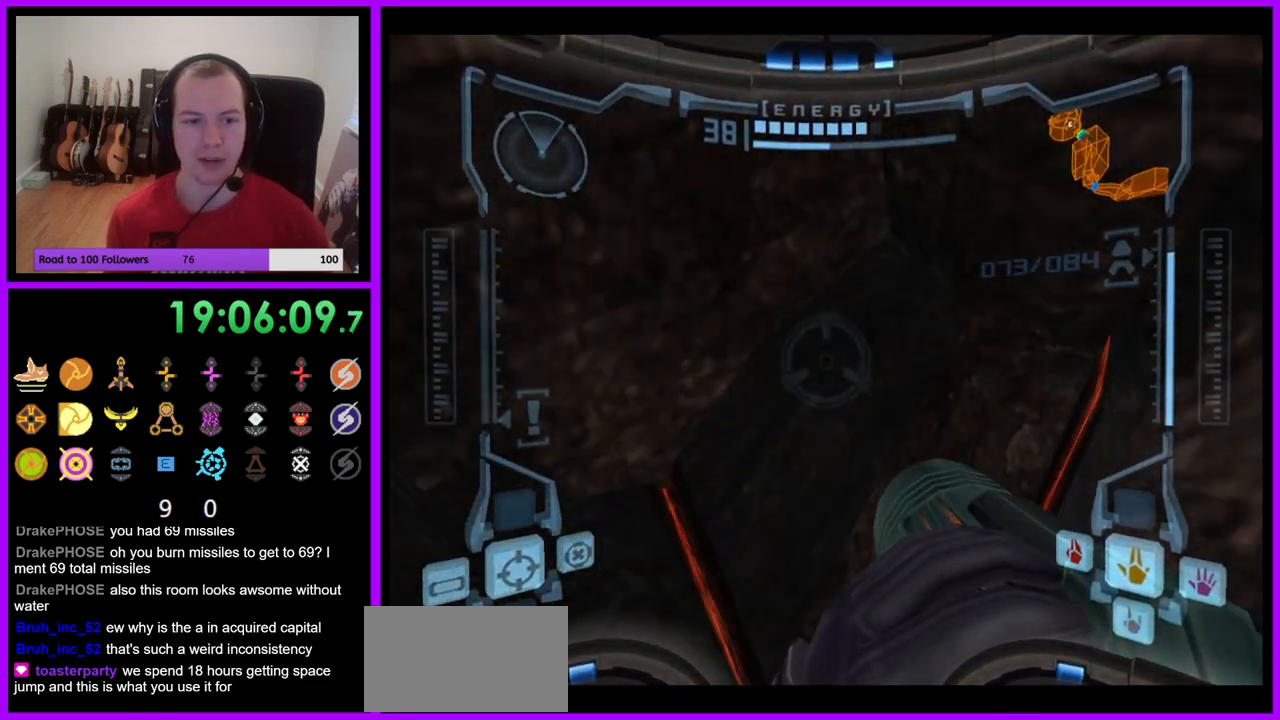
{"buttons": [], "left_stick": "up-left", "right_stick": "center", "events": [[117, "R1", "up"], [200, "left_stick", "up-left"]]}
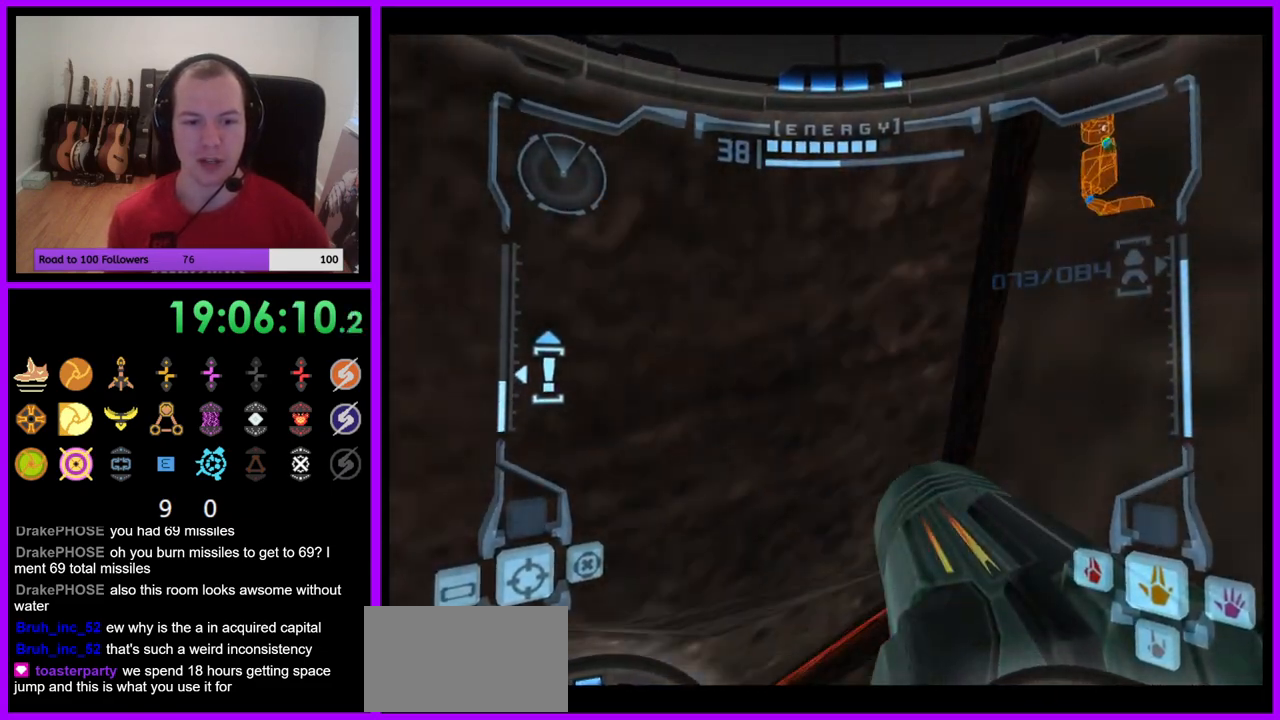
{"buttons": ["B", "L1"], "left_stick": "down", "right_stick": "center", "events": [[67, "left_stick", "center"], [250, "B", "down"], [267, "left_stick", "down"], [300, "B", "up"], [433, "L1", "down"], [483, "B", "down"]]}
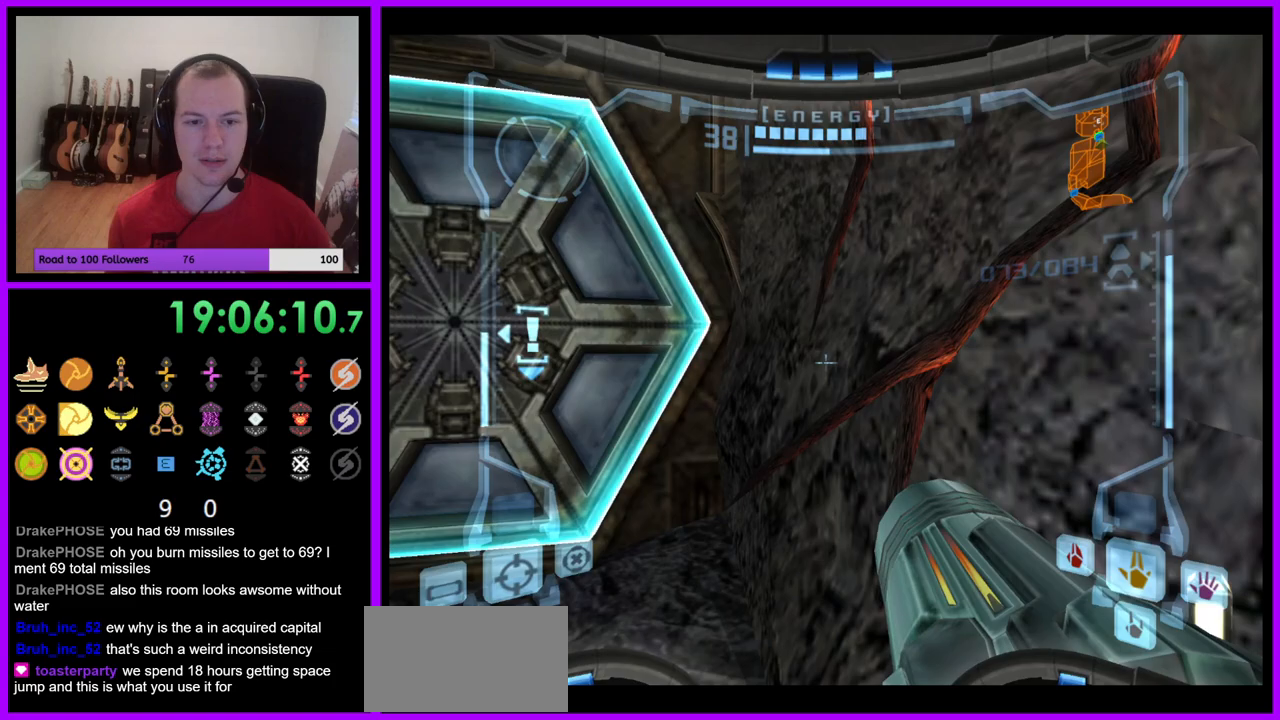
{"buttons": [], "left_stick": "down", "right_stick": "center", "events": [[83, "B", "up"], [217, "L1", "up"], [333, "left_stick", "down-left"], [467, "left_stick", "down"]]}
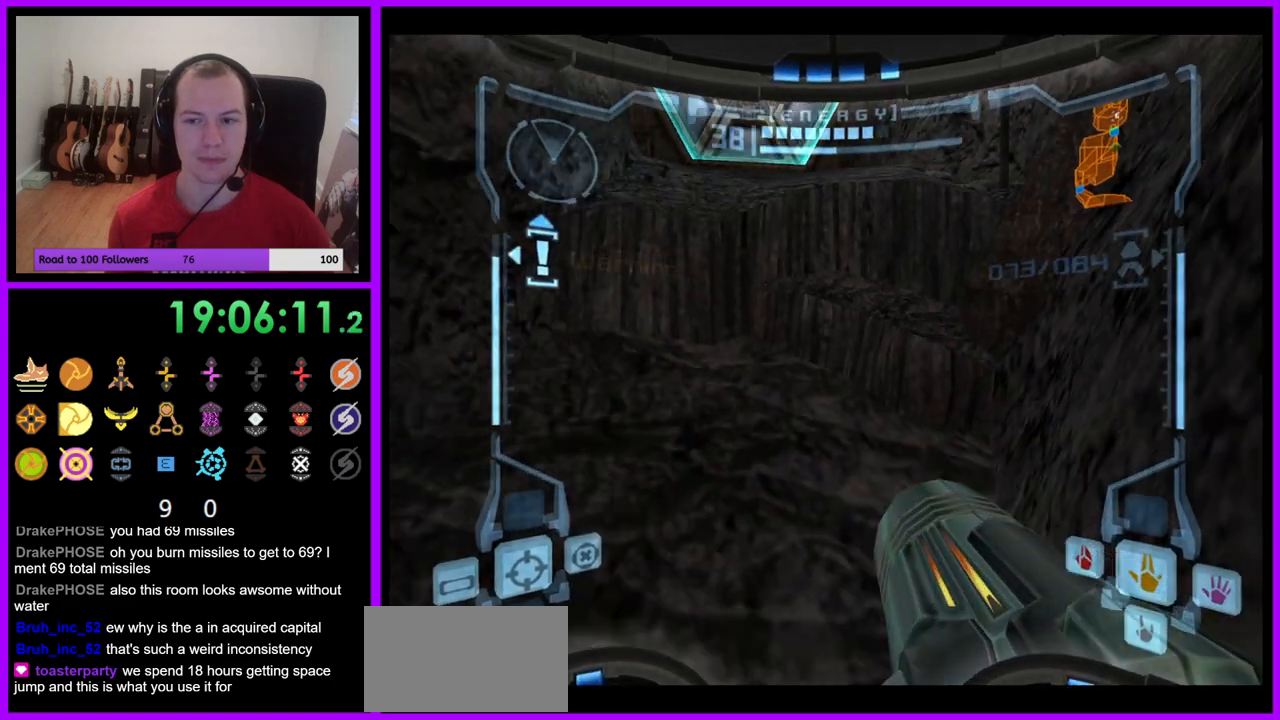
{"buttons": [], "left_stick": "down", "right_stick": "center", "events": [[50, "L1", "down"], [83, "left_stick", "down-right"], [117, "B", "down"], [217, "B", "up"], [317, "left_stick", "down"], [450, "L1", "up"]]}
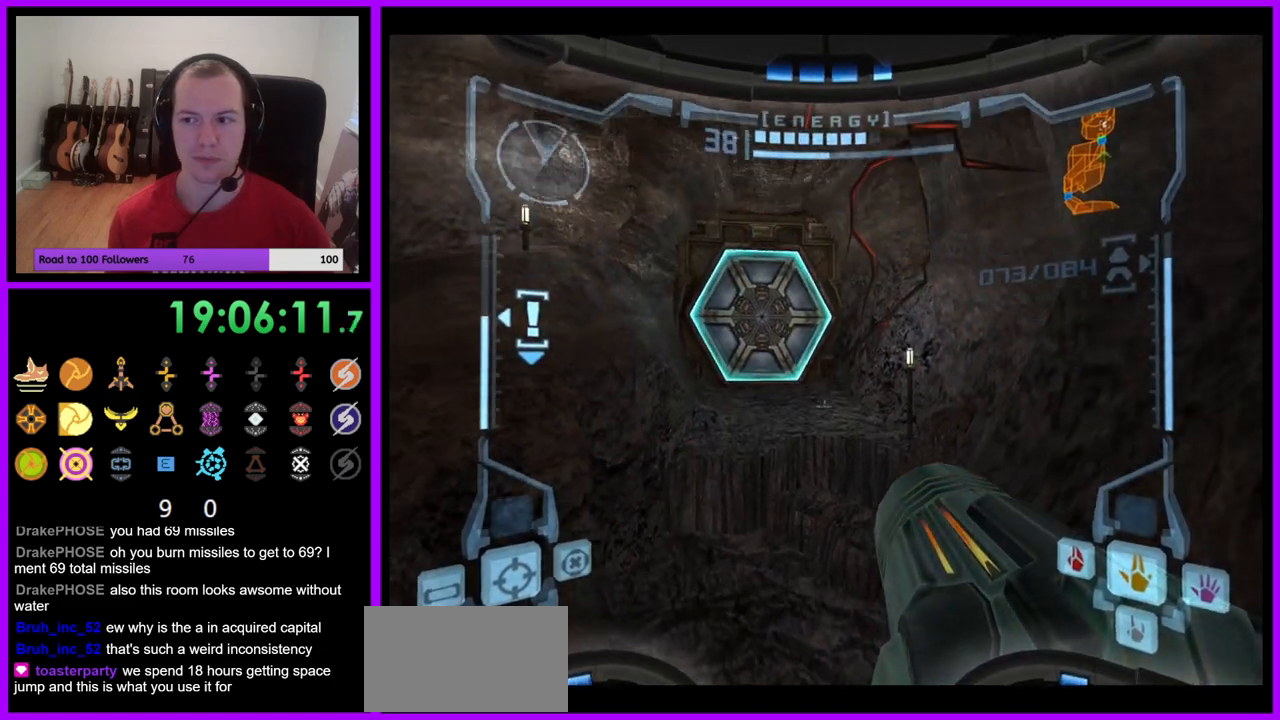
{"buttons": ["L1"], "left_stick": "down-right", "right_stick": "center", "events": [[83, "L1", "down"], [83, "left_stick", "down-right"], [150, "B", "down"], [233, "B", "up"]]}
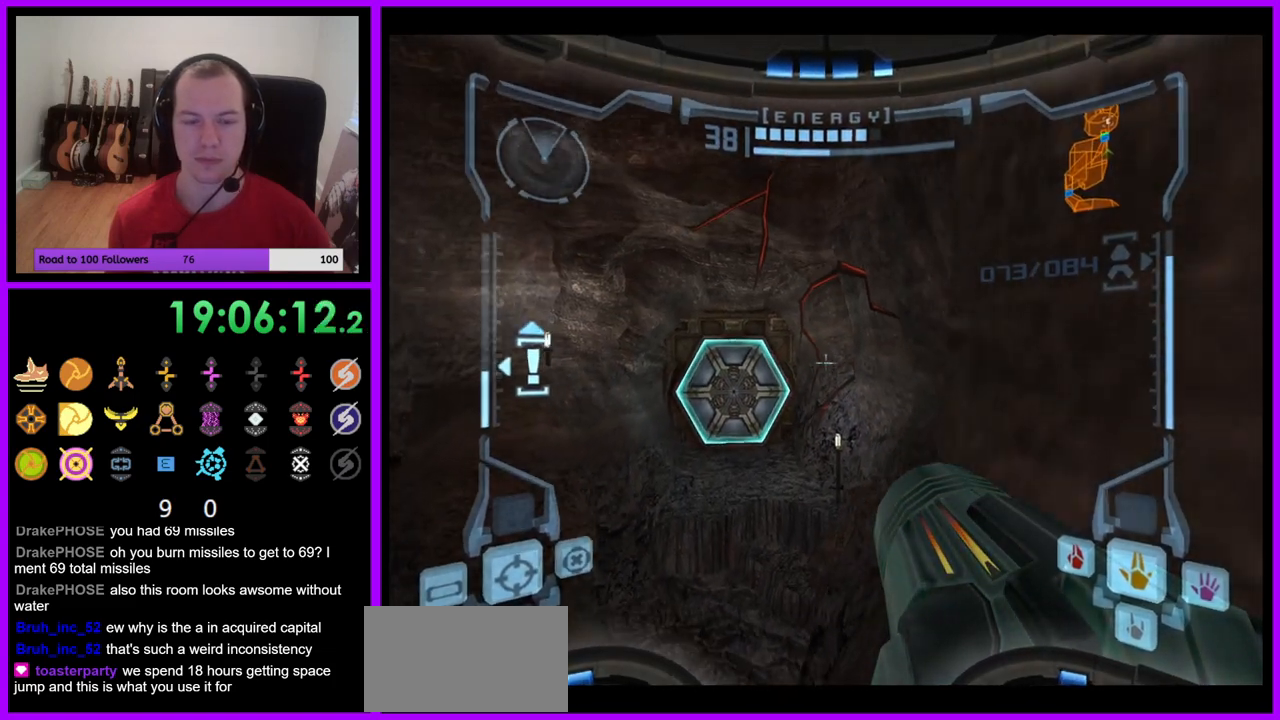
{"buttons": ["L1"], "left_stick": "center", "right_stick": "center", "events": [[33, "left_stick", "right"], [367, "left_stick", "center"]]}
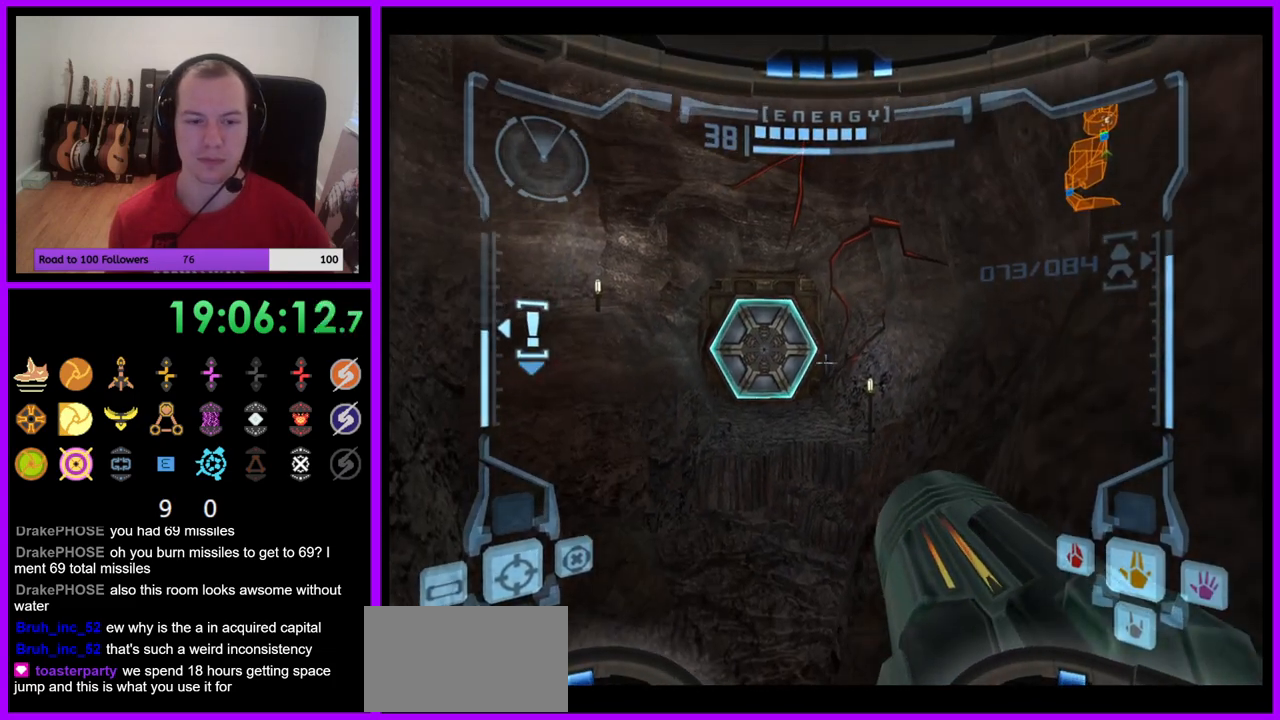
{"buttons": ["L1"], "left_stick": "center", "right_stick": "center", "events": []}
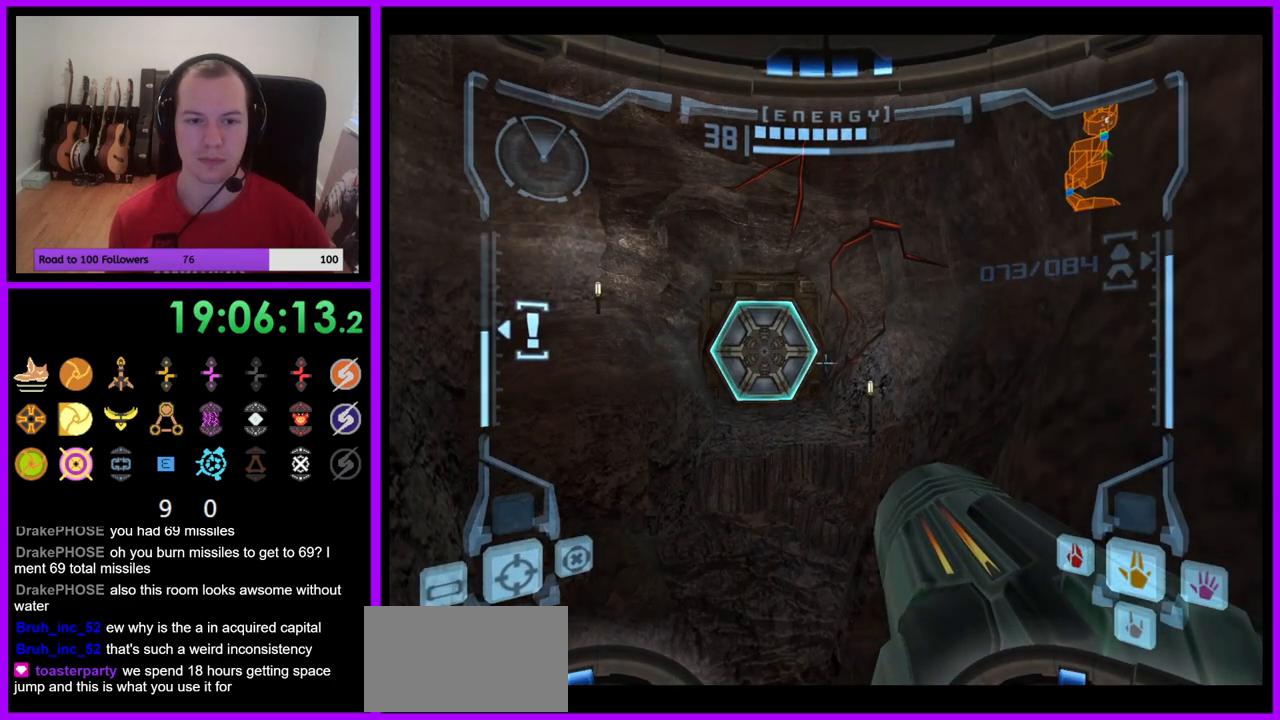
{"buttons": ["L1"], "left_stick": "center", "right_stick": "center", "events": []}
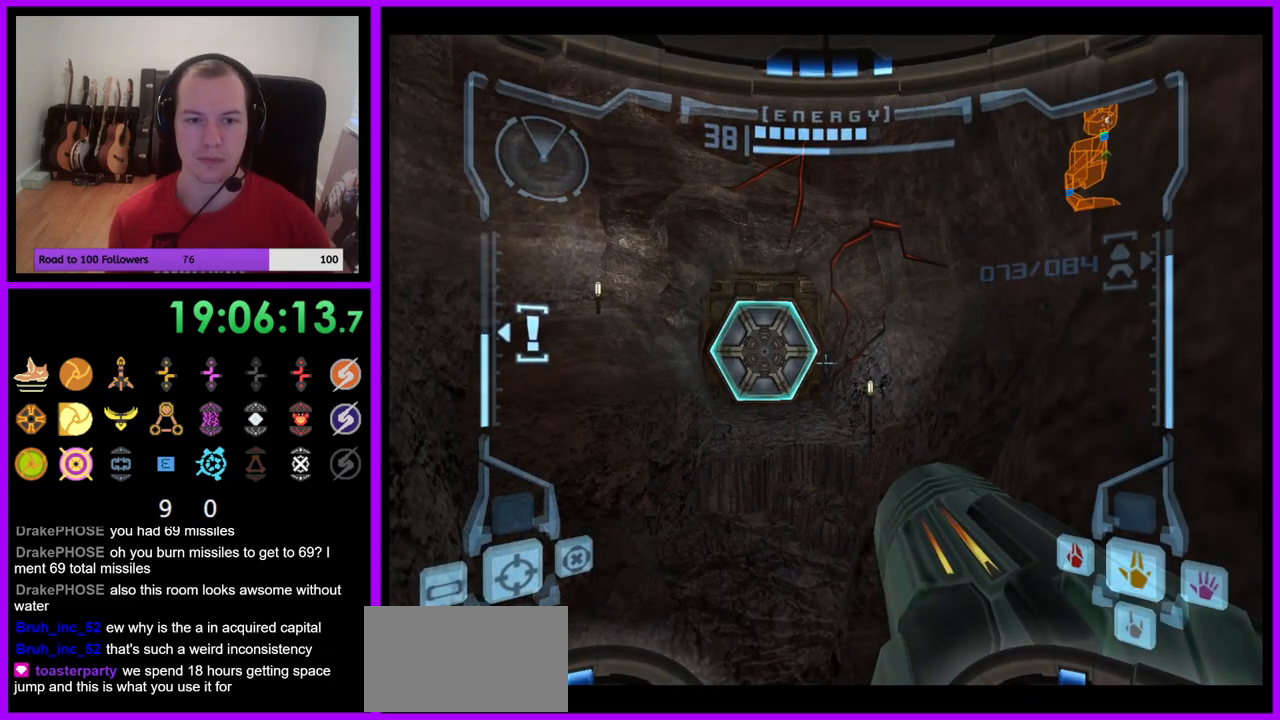
{"buttons": ["L1"], "left_stick": "up", "right_stick": "center", "events": [[167, "left_stick", "right"], [200, "B", "down"], [283, "left_stick", "up"], [300, "B", "up"], [333, "left_stick", "up-left"], [467, "left_stick", "up"]]}
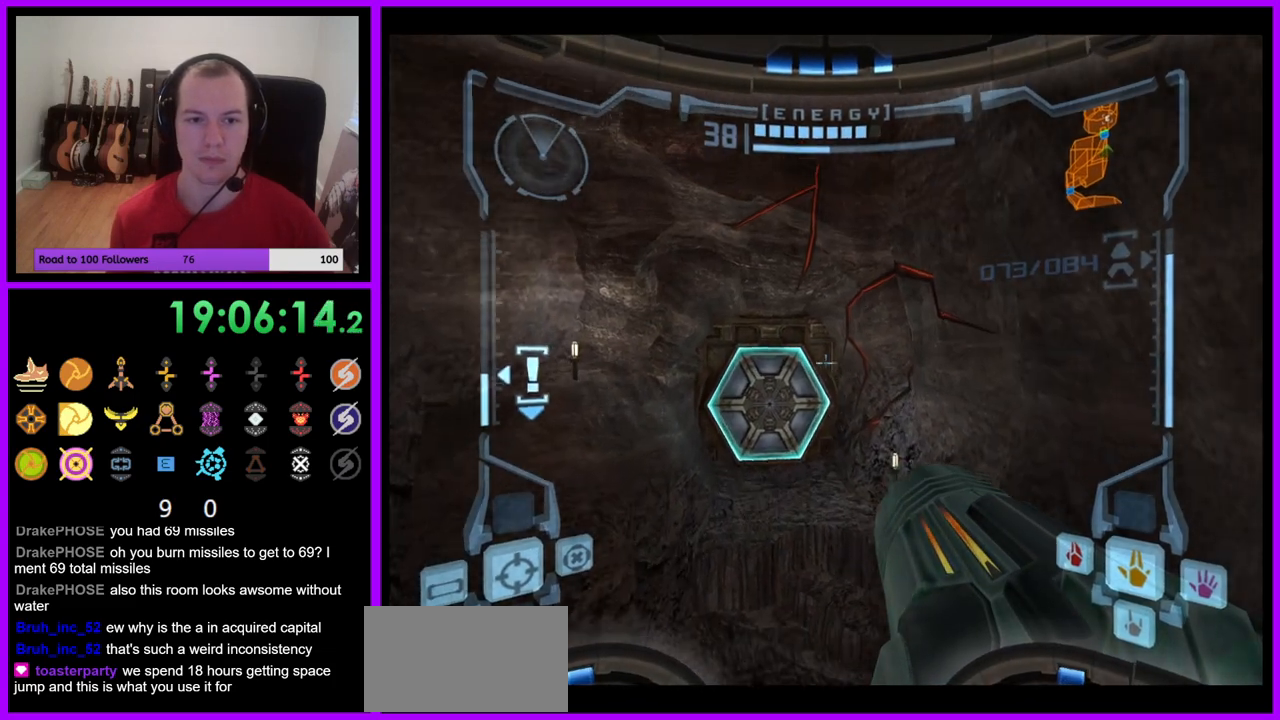
{"buttons": ["L1"], "left_stick": "center", "right_stick": "center", "events": [[67, "left_stick", "right"], [117, "left_stick", "down"], [267, "left_stick", "right"], [383, "left_stick", "down-right"], [483, "left_stick", "center"]]}
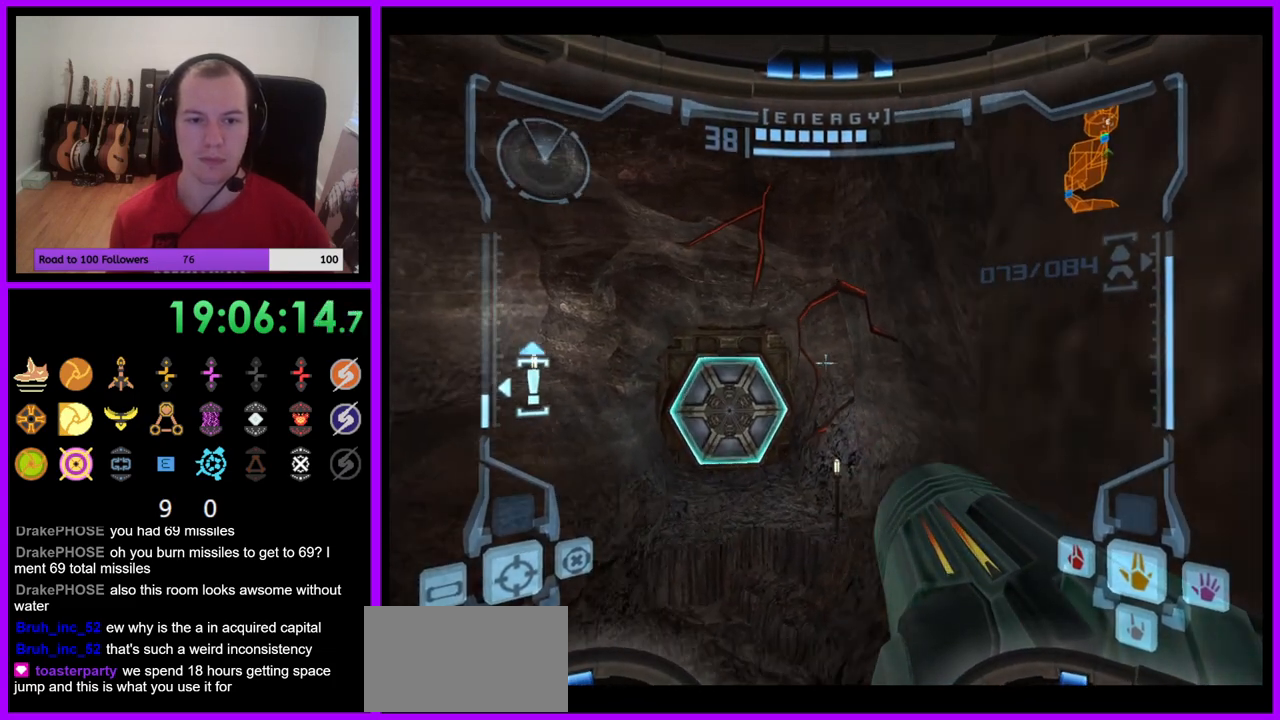
{"buttons": ["L1"], "left_stick": "center", "right_stick": "center", "events": []}
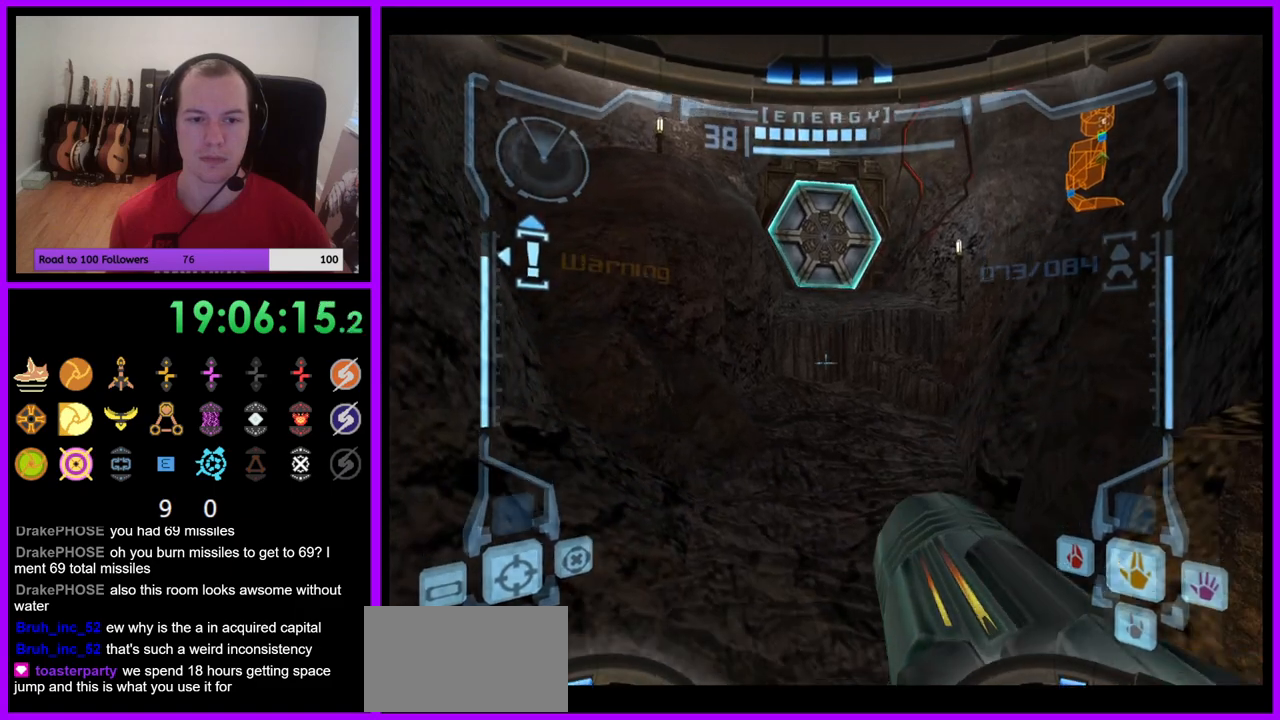
{"buttons": ["L1"], "left_stick": "down-right", "right_stick": "center", "events": [[167, "B", "down"], [183, "left_stick", "right"], [267, "B", "up"], [300, "left_stick", "down-right"]]}
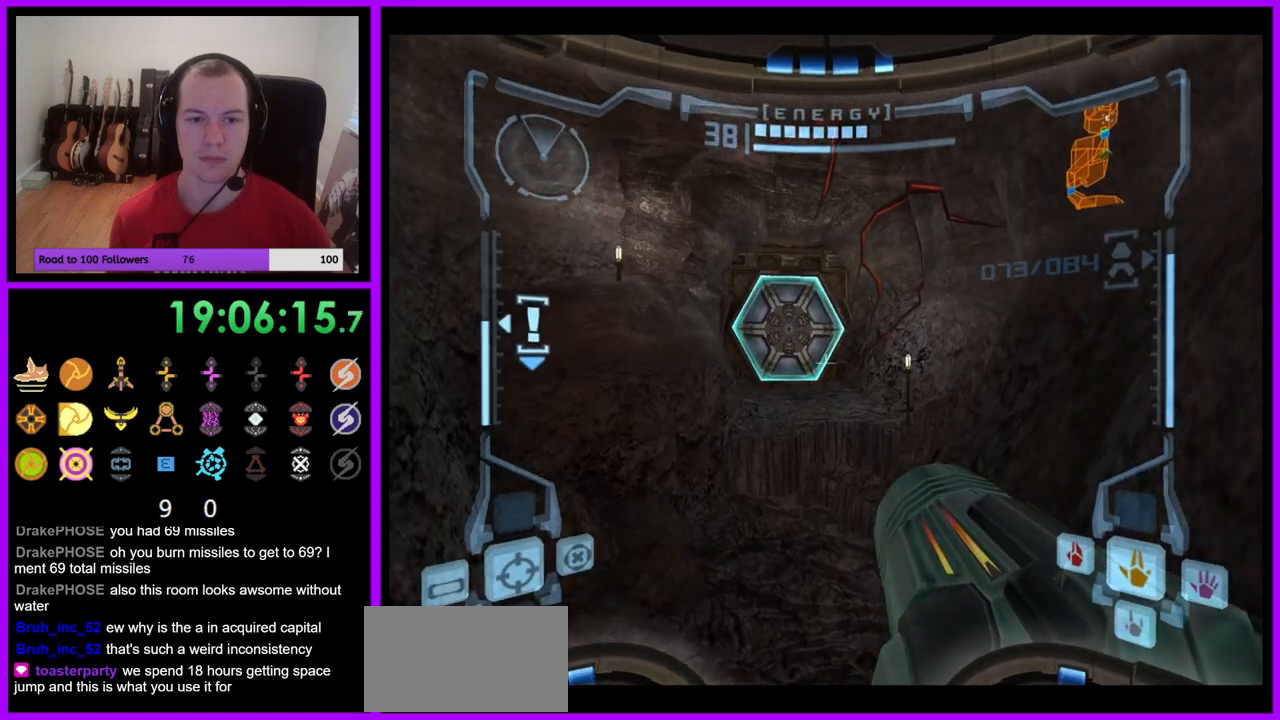
{"buttons": ["L1"], "left_stick": "center", "right_stick": "center", "events": [[150, "left_stick", "right"], [400, "left_stick", "center"]]}
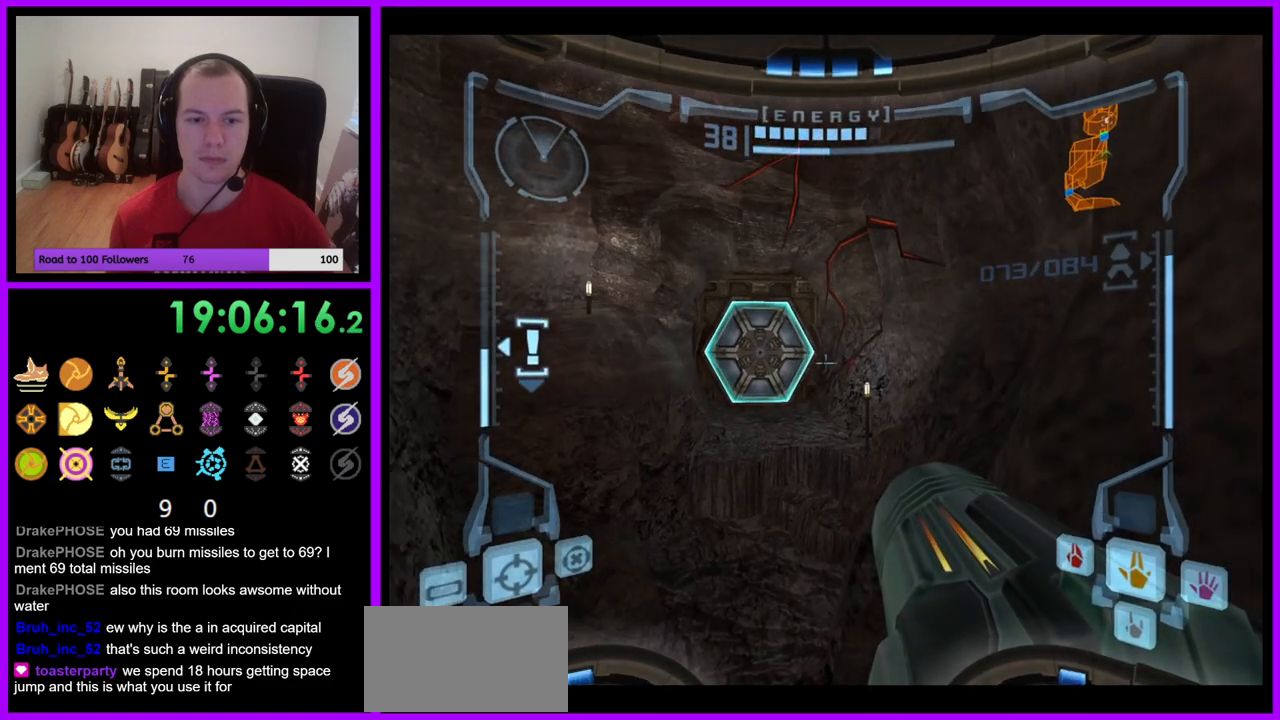
{"buttons": ["L1"], "left_stick": "center", "right_stick": "center", "events": [[350, "left_stick", "left"], [450, "left_stick", "center"]]}
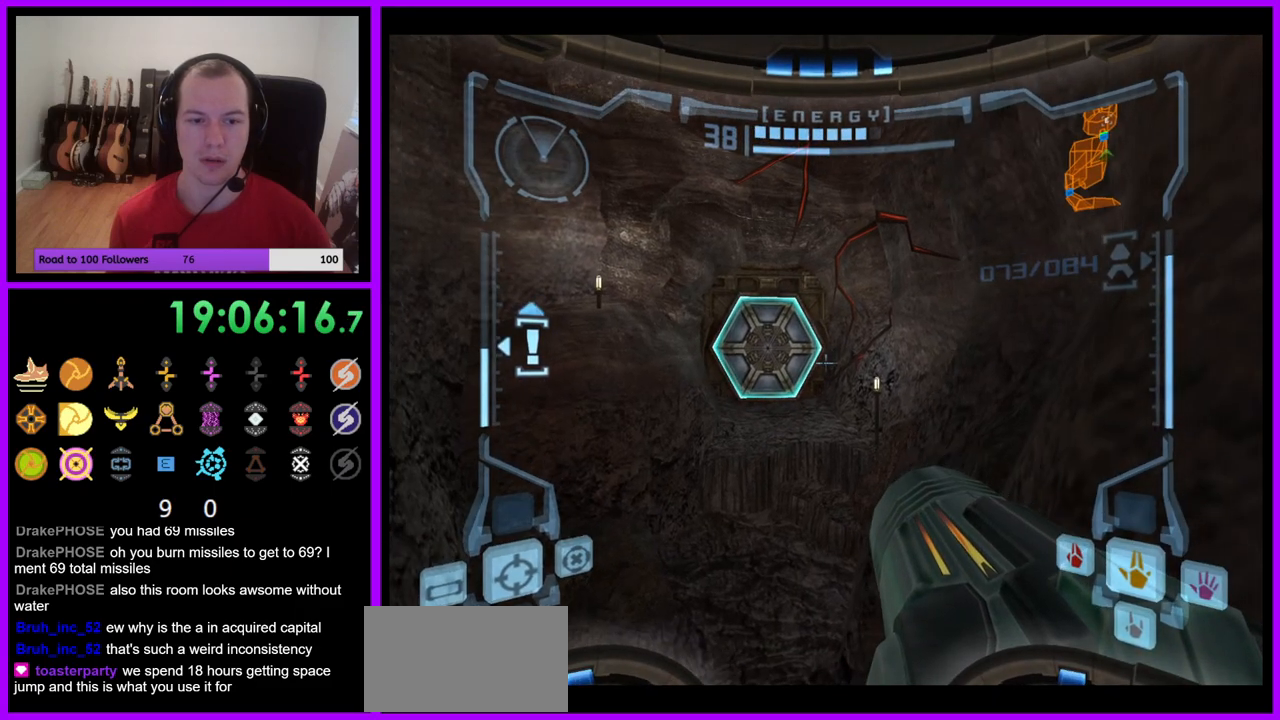
{"buttons": ["L1"], "left_stick": "center", "right_stick": "center", "events": []}
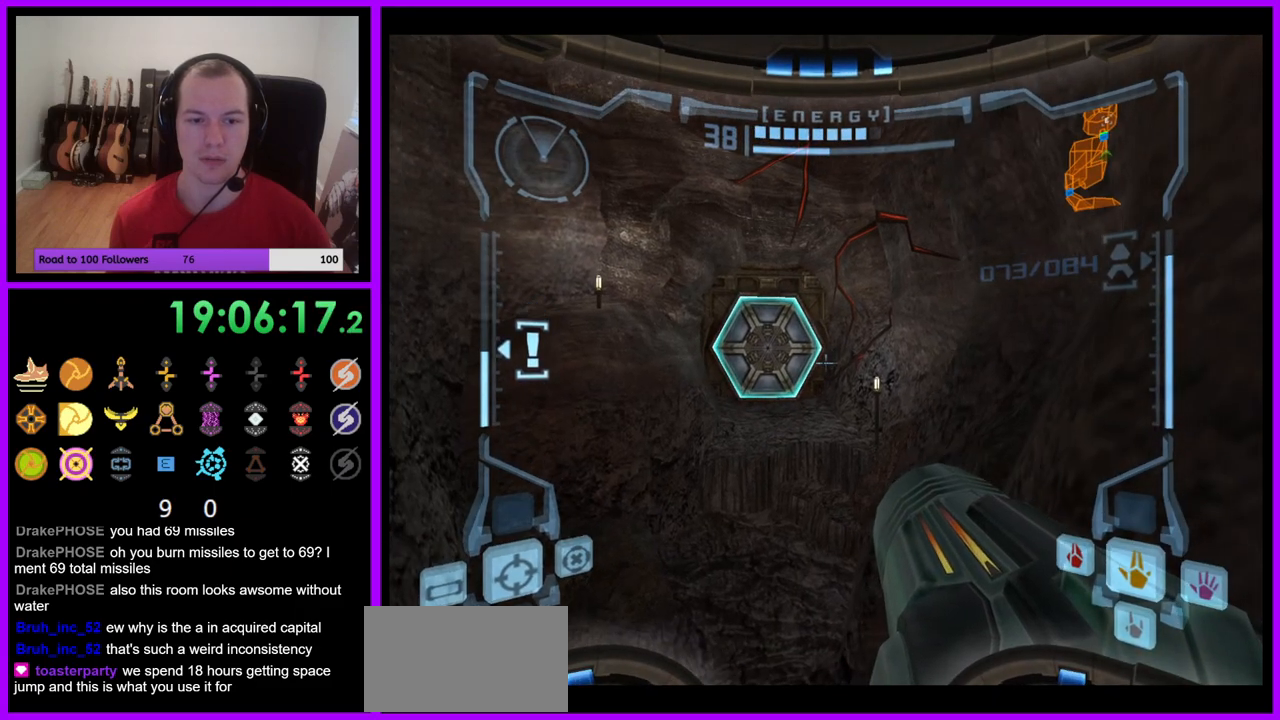
{"buttons": ["L1"], "left_stick": "up-left", "right_stick": "center", "events": [[217, "left_stick", "right"], [250, "B", "down"], [317, "left_stick", "up"], [367, "B", "up"], [433, "left_stick", "up-left"]]}
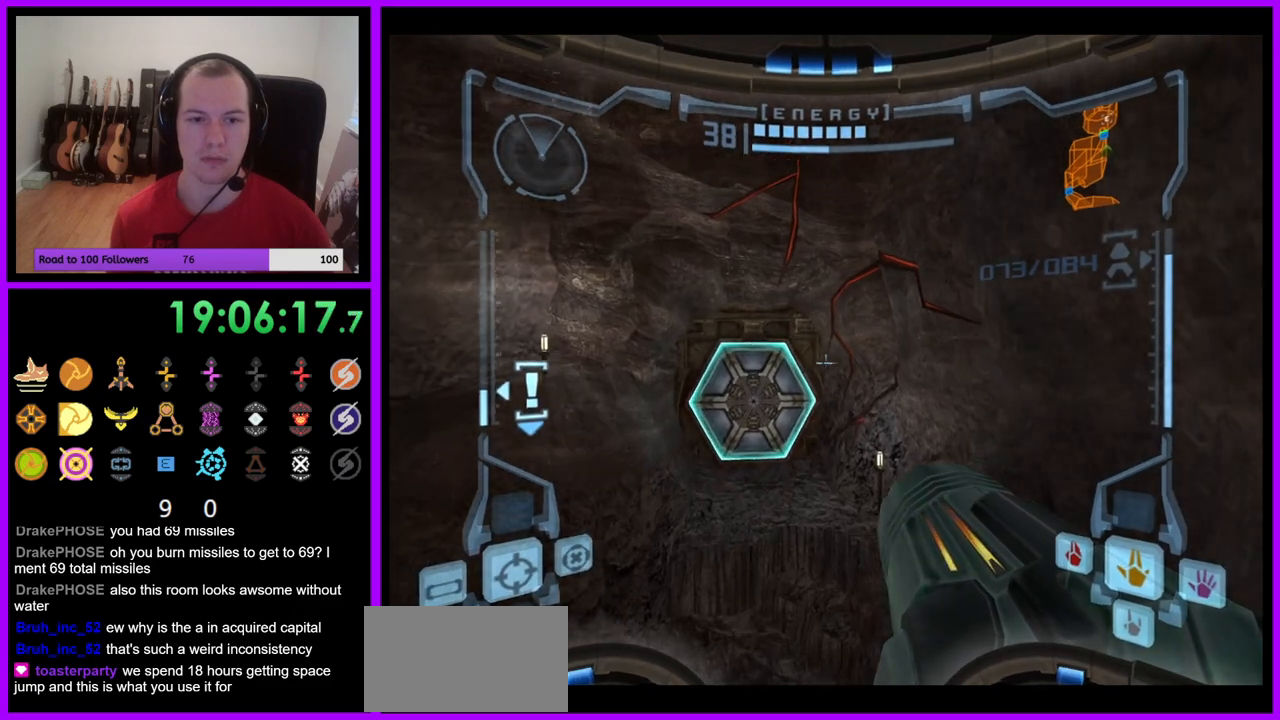
{"buttons": ["L1", "R1"], "left_stick": "up-right", "right_stick": "center", "events": [[117, "L1", "up"], [117, "R1", "down"], [150, "left_stick", "up-right"], [500, "L1", "down"]]}
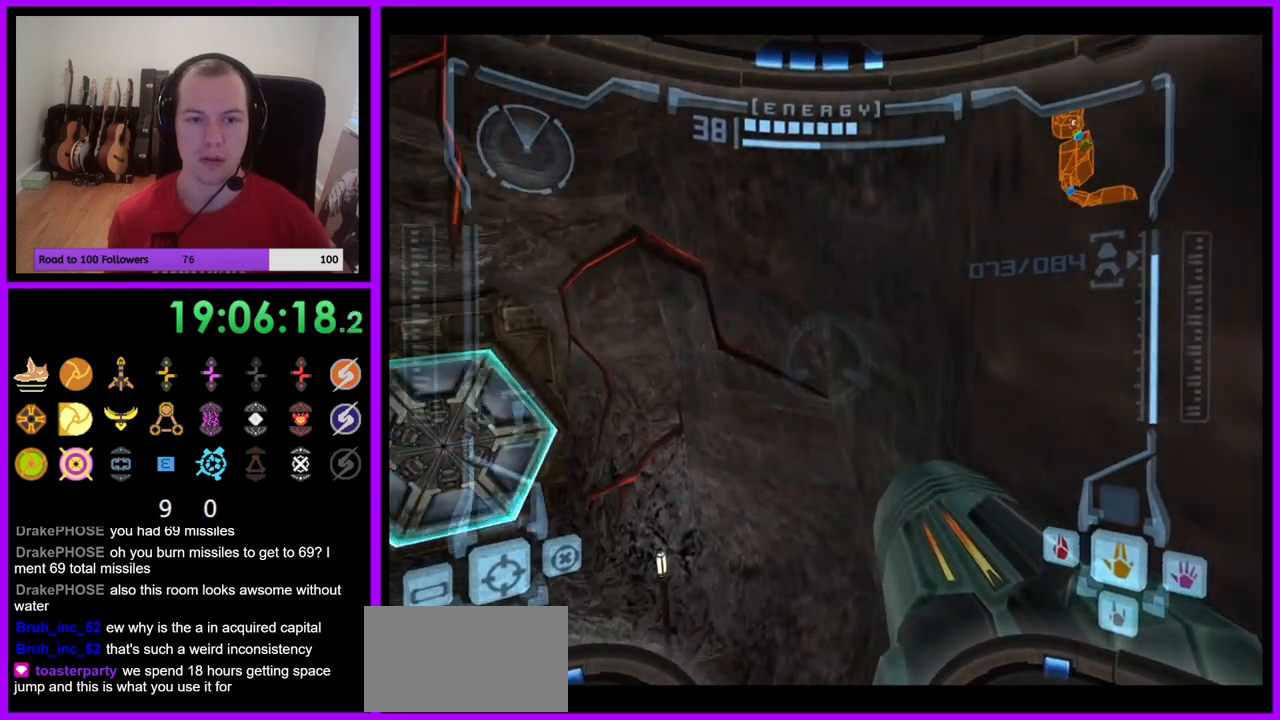
{"buttons": ["R1"], "left_stick": "up-right", "right_stick": "center", "events": [[50, "B", "down"], [50, "left_stick", "up"], [150, "B", "up"], [217, "L1", "up"], [450, "left_stick", "up-right"]]}
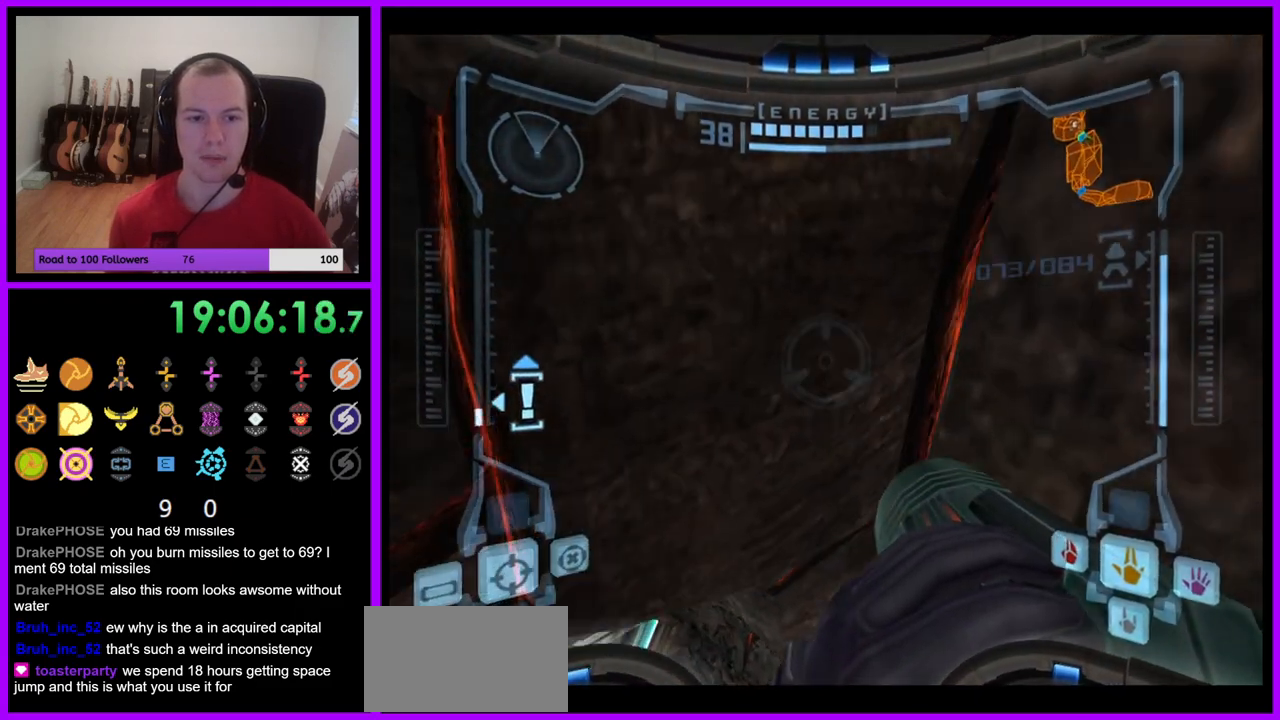
{"buttons": [], "left_stick": "up-left", "right_stick": "center", "events": [[133, "left_stick", "up"], [217, "R1", "up"], [483, "left_stick", "up-left"]]}